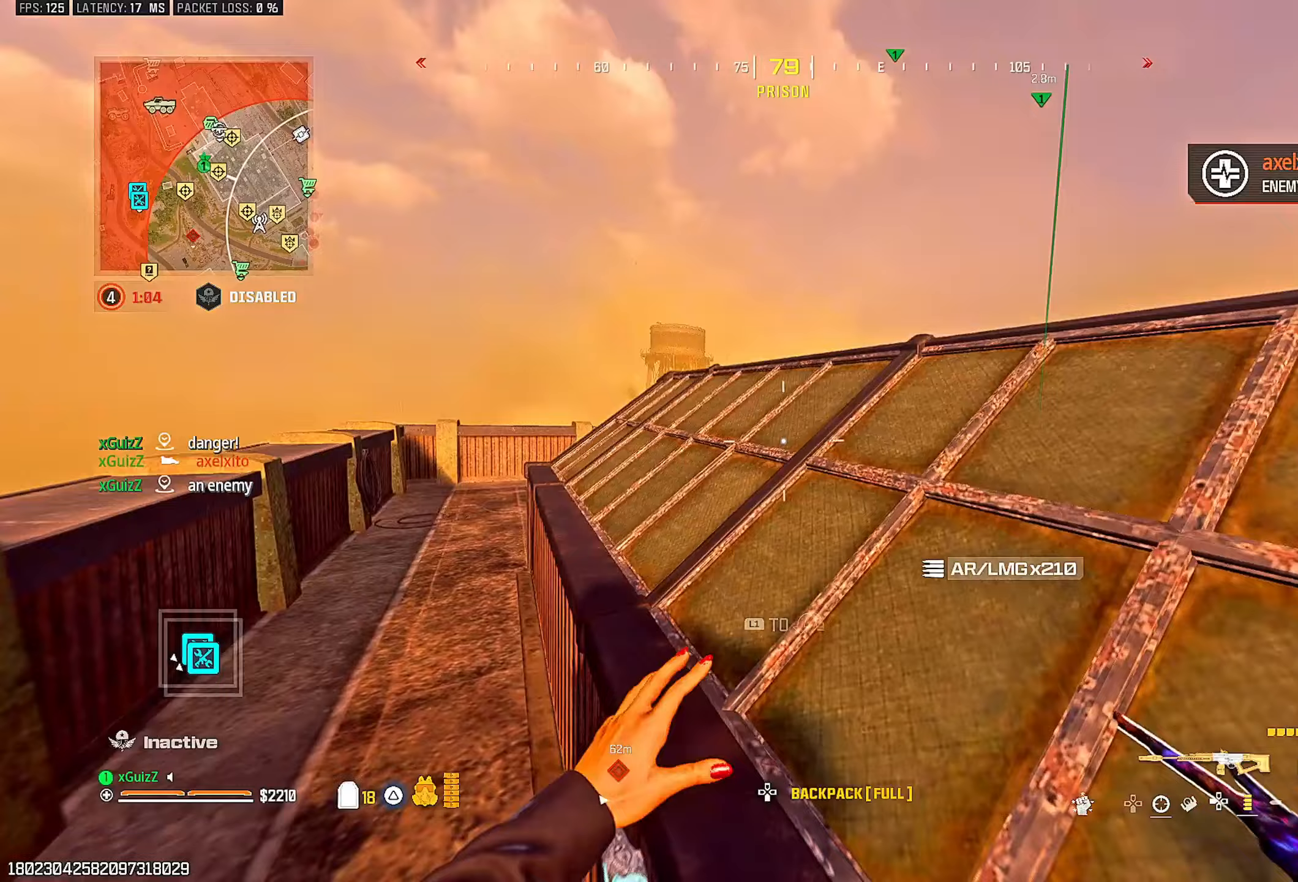
Gameplay with a controller (PlayStation layout); each line is a JSON object with the inputs held at the frame after it (dt_ms = milliseconds from this image to that frame). "events" lists button and stick changes between this image and that frame as [ms after this image, input, new state], when the widget could be followed in between.
{"dt_ms": 500, "buttons": ["L2", "R2"], "left_stick": "up-left", "right_stick": "center", "events": [[17, "L1", "up"], [117, "left_stick", "right"], [133, "L2", "down"], [300, "left_stick", "left"], [400, "right_stick", "right"], [417, "left_stick", "up-left"], [483, "right_stick", "center"], [500, "R2", "down"]]}
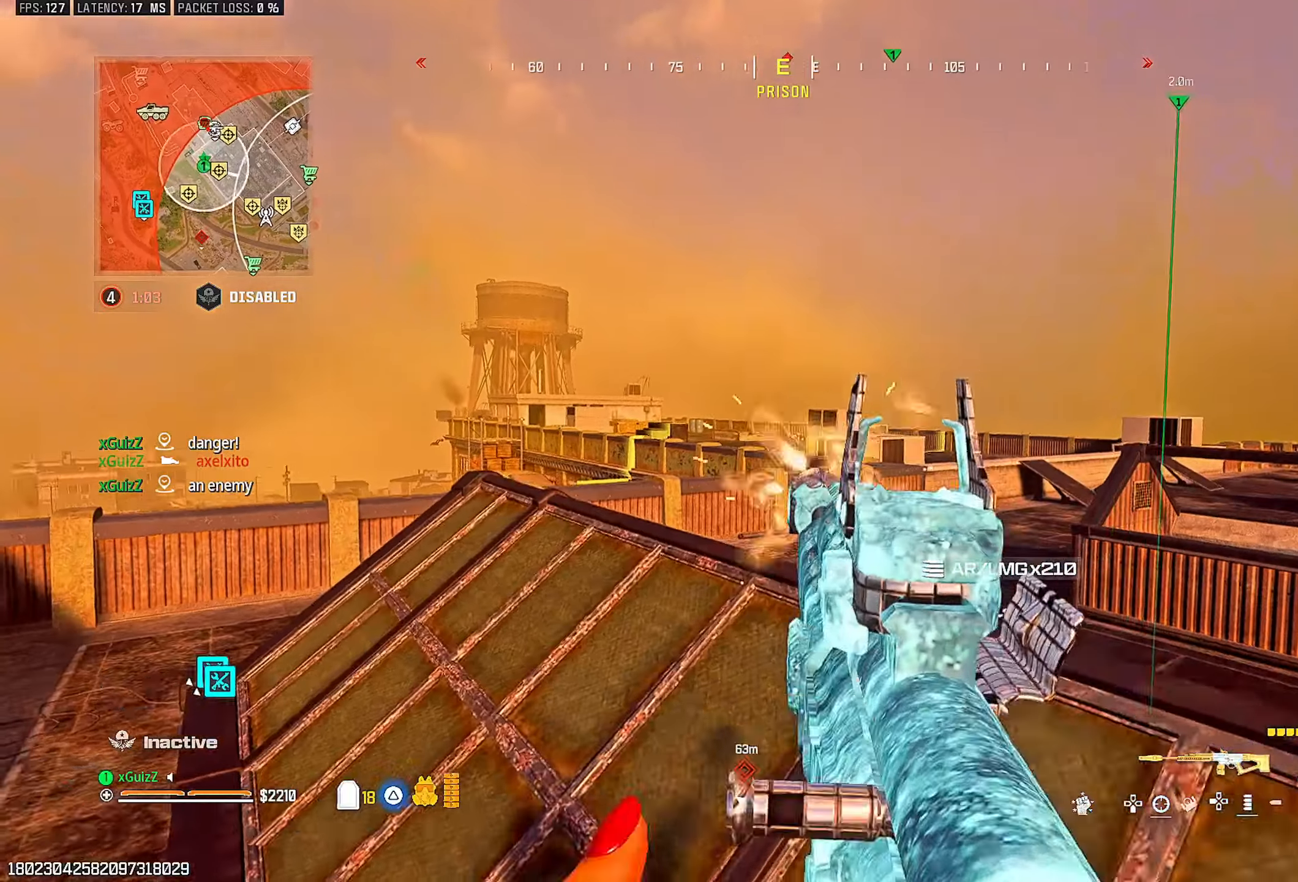
{"dt_ms": 500, "buttons": ["L2", "R2"], "left_stick": "up-left", "right_stick": "center", "events": [[150, "left_stick", "center"], [233, "DPAD_UP", "down"], [317, "DPAD_UP", "up"], [467, "left_stick", "up-left"]]}
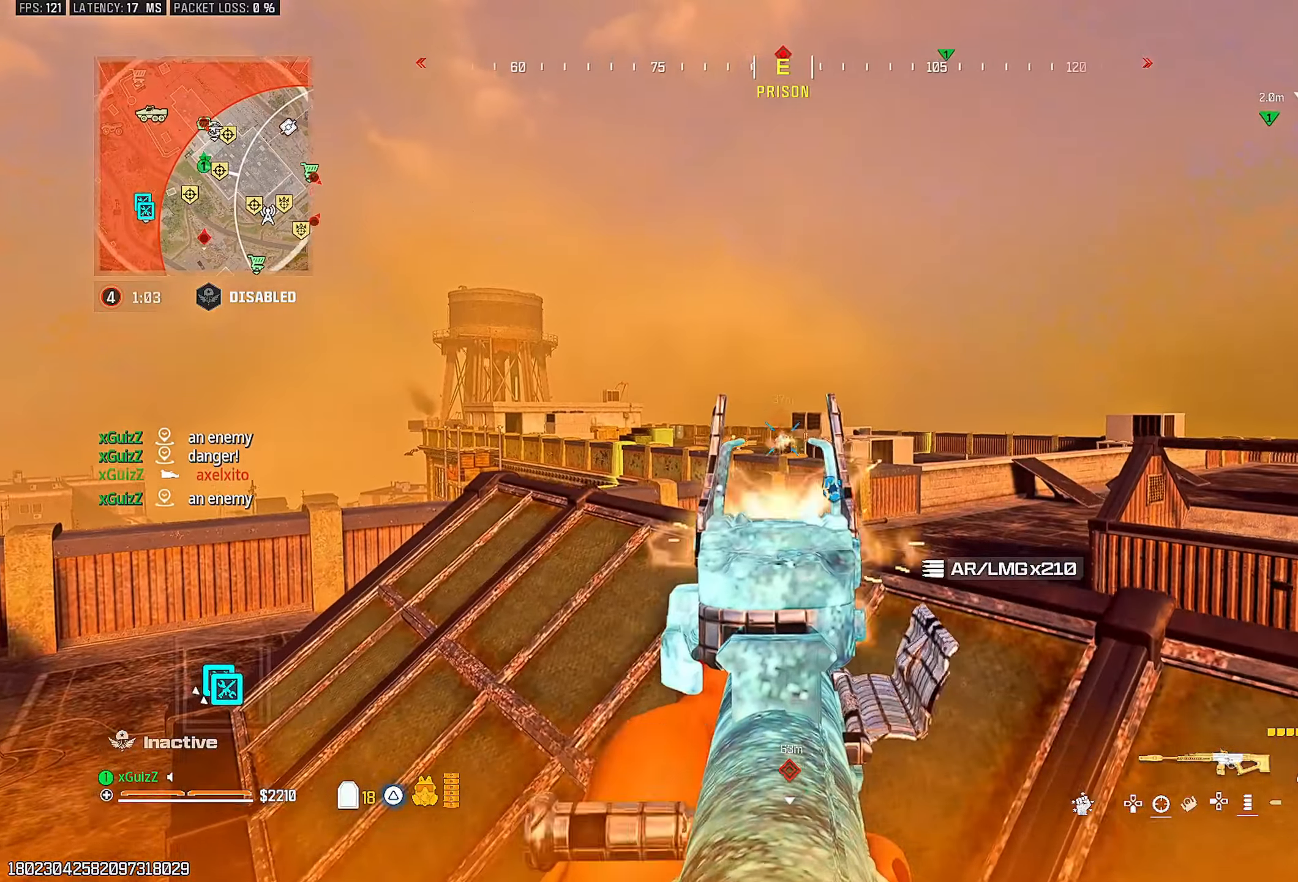
{"dt_ms": 500, "buttons": ["L2", "R2"], "left_stick": "up-left", "right_stick": "center", "events": []}
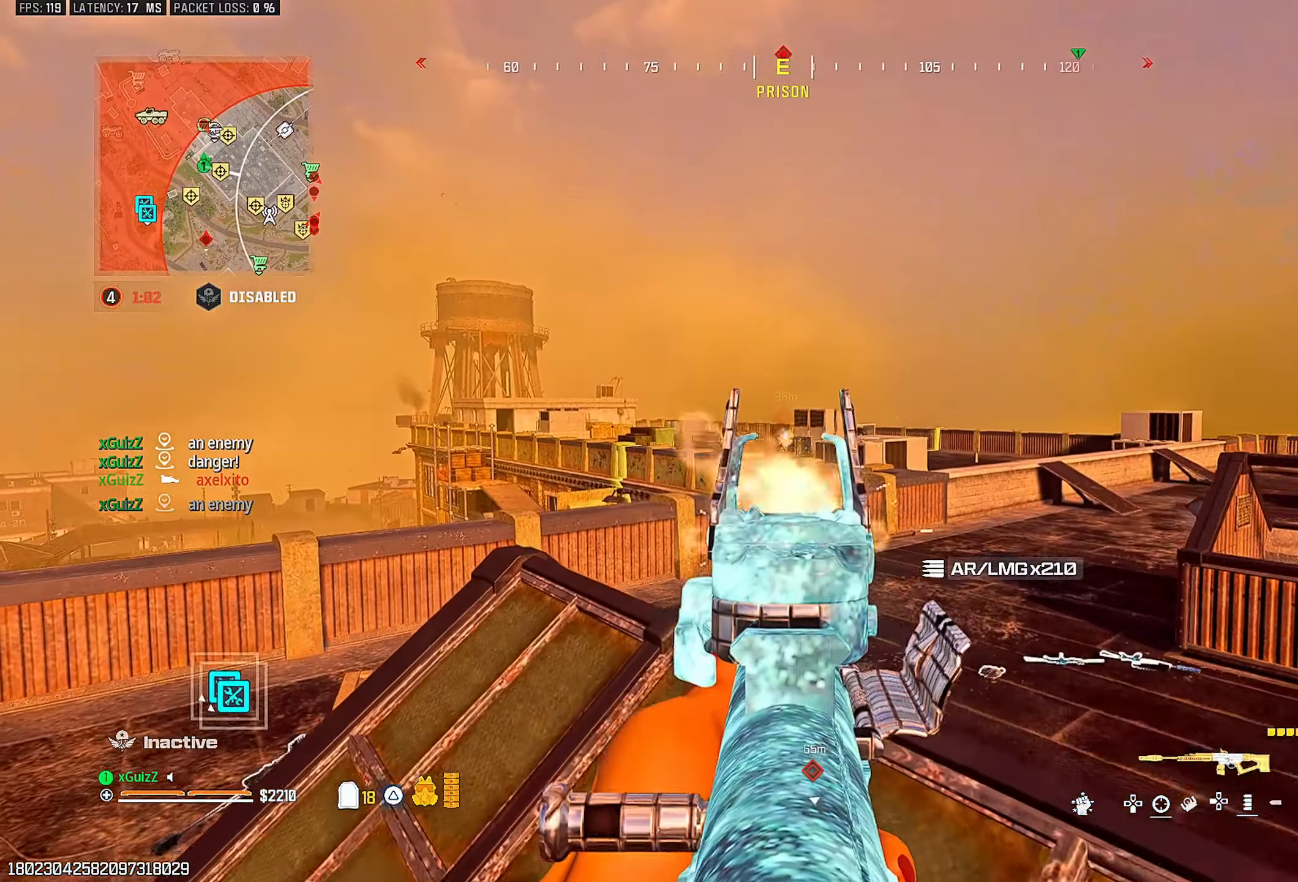
{"dt_ms": 500, "buttons": ["R2"], "left_stick": "up-left", "right_stick": "center", "events": [[433, "L2", "up"]]}
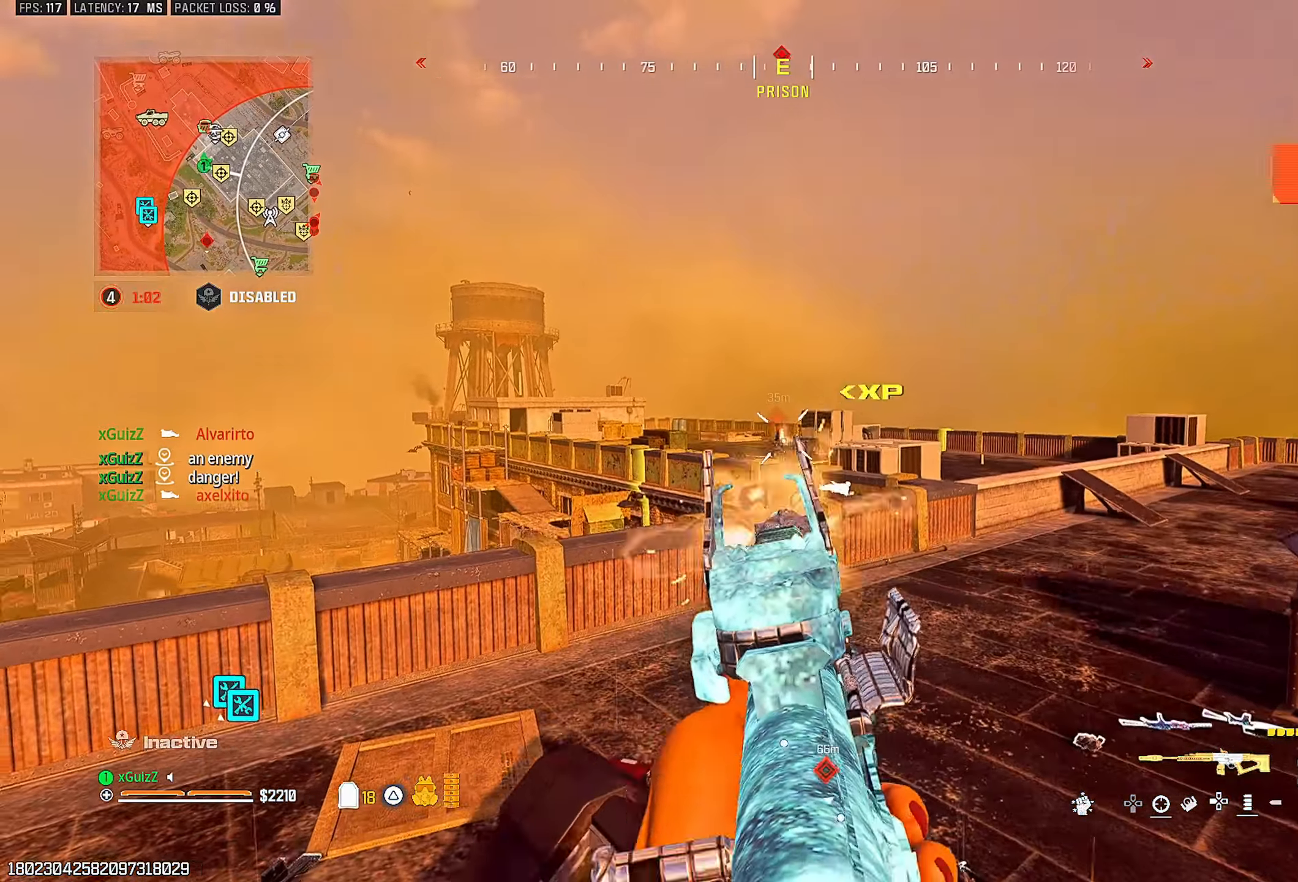
{"dt_ms": 500, "buttons": ["TRIANGLE"], "left_stick": "center", "right_stick": "center", "events": [[33, "TRIANGLE", "down"], [50, "left_stick", "center"], [83, "R2", "up"], [83, "TRIANGLE", "up"], [183, "TRIANGLE", "down"], [200, "left_stick", "up-right"], [250, "TRIANGLE", "up"], [267, "left_stick", "center"], [333, "L3", "down"], [333, "left_stick", "up"], [467, "TRIANGLE", "down"], [483, "L3", "up"], [483, "left_stick", "center"]]}
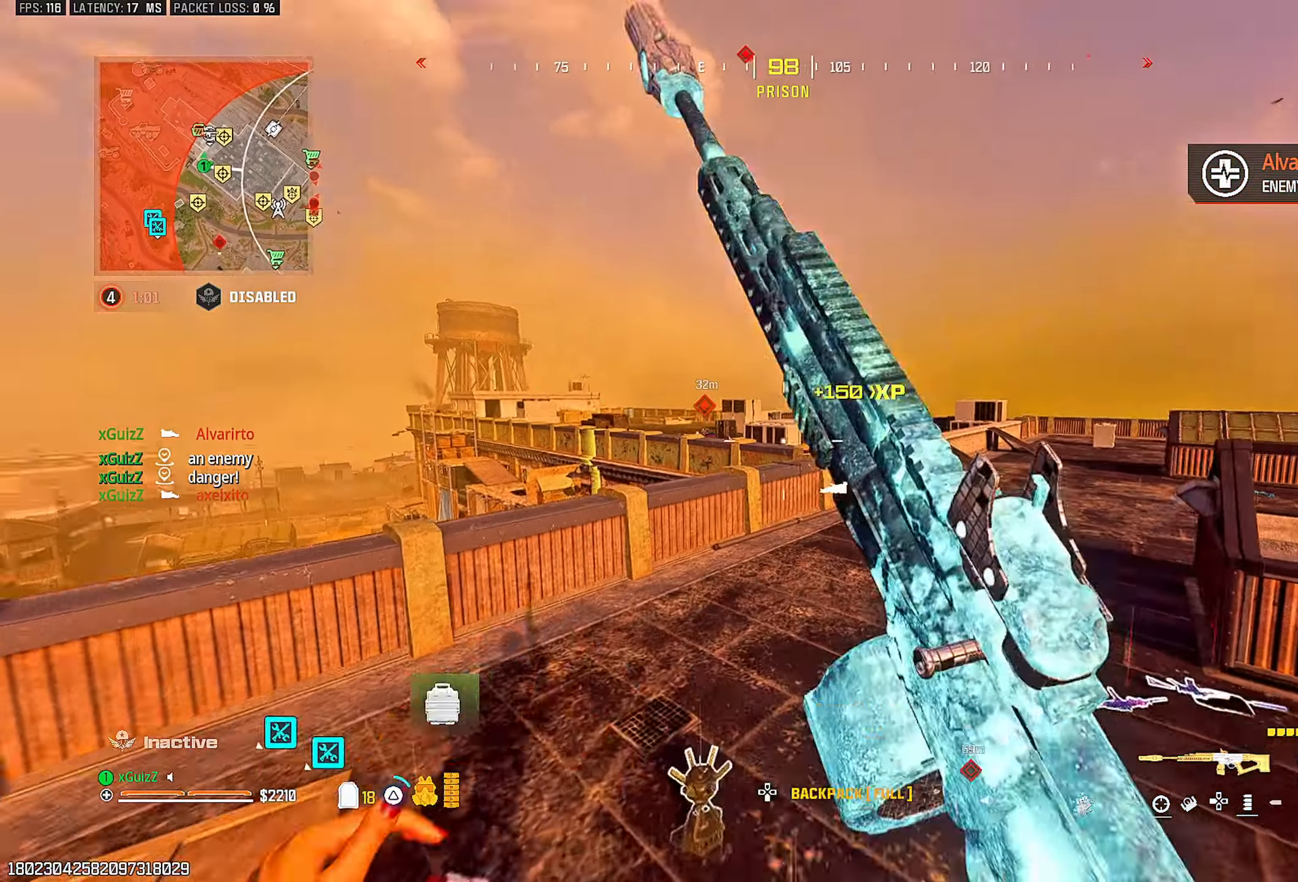
{"dt_ms": 500, "buttons": [], "left_stick": "center", "right_stick": "left", "events": [[50, "TRIANGLE", "up"], [117, "TRIANGLE", "down"], [183, "TRIANGLE", "up"], [267, "right_stick", "right"], [300, "TRIANGLE", "down"], [350, "TRIANGLE", "up"], [400, "right_stick", "center"], [433, "TRIANGLE", "down"], [483, "TRIANGLE", "up"], [483, "right_stick", "left"]]}
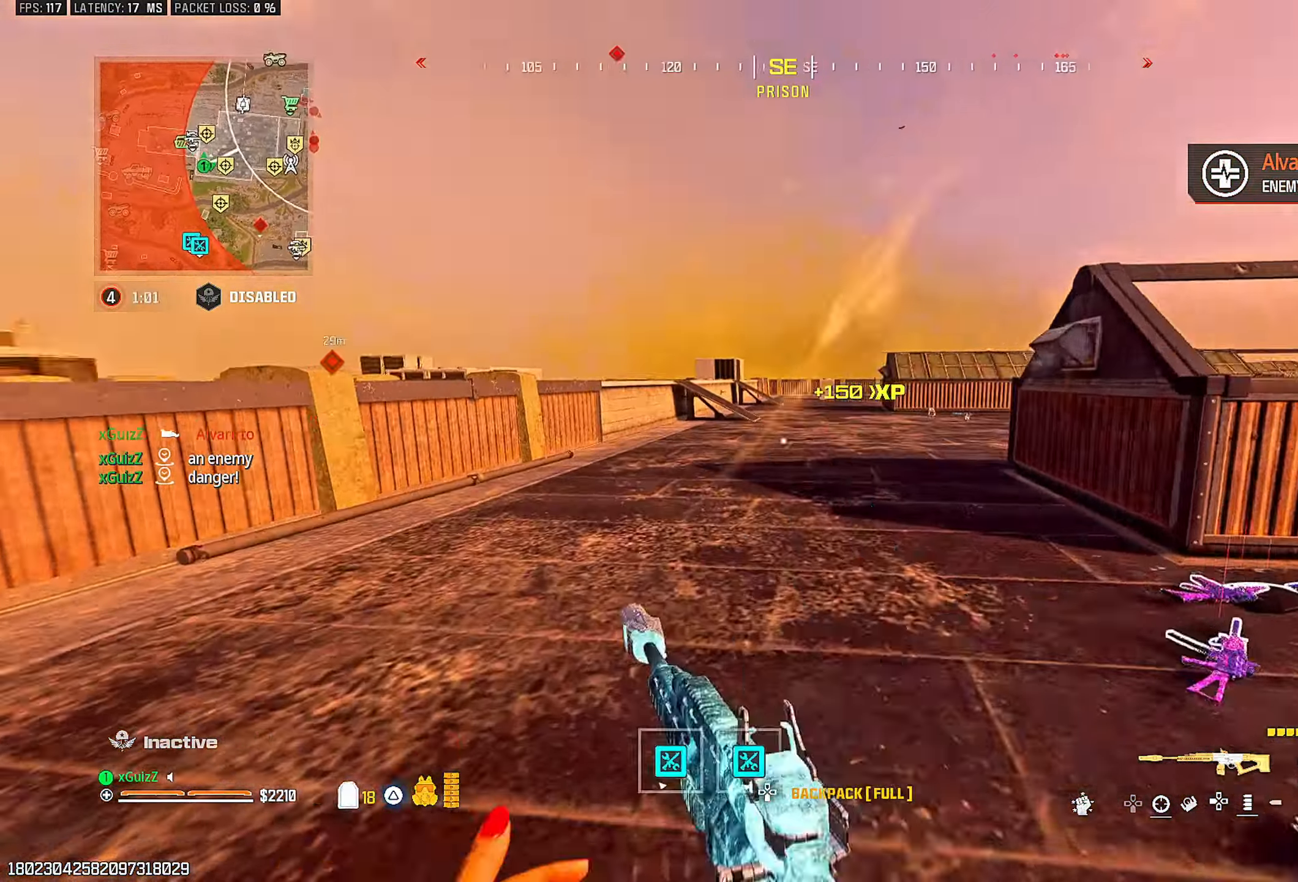
{"dt_ms": 500, "buttons": [], "left_stick": "center", "right_stick": "left", "events": [[83, "CIRCLE", "down"], [117, "left_stick", "up-right"], [117, "right_stick", "center"], [150, "CIRCLE", "up"], [217, "L1", "down"], [283, "left_stick", "center"], [333, "L1", "up"], [383, "TRIANGLE", "down"], [467, "TRIANGLE", "up"], [500, "right_stick", "left"]]}
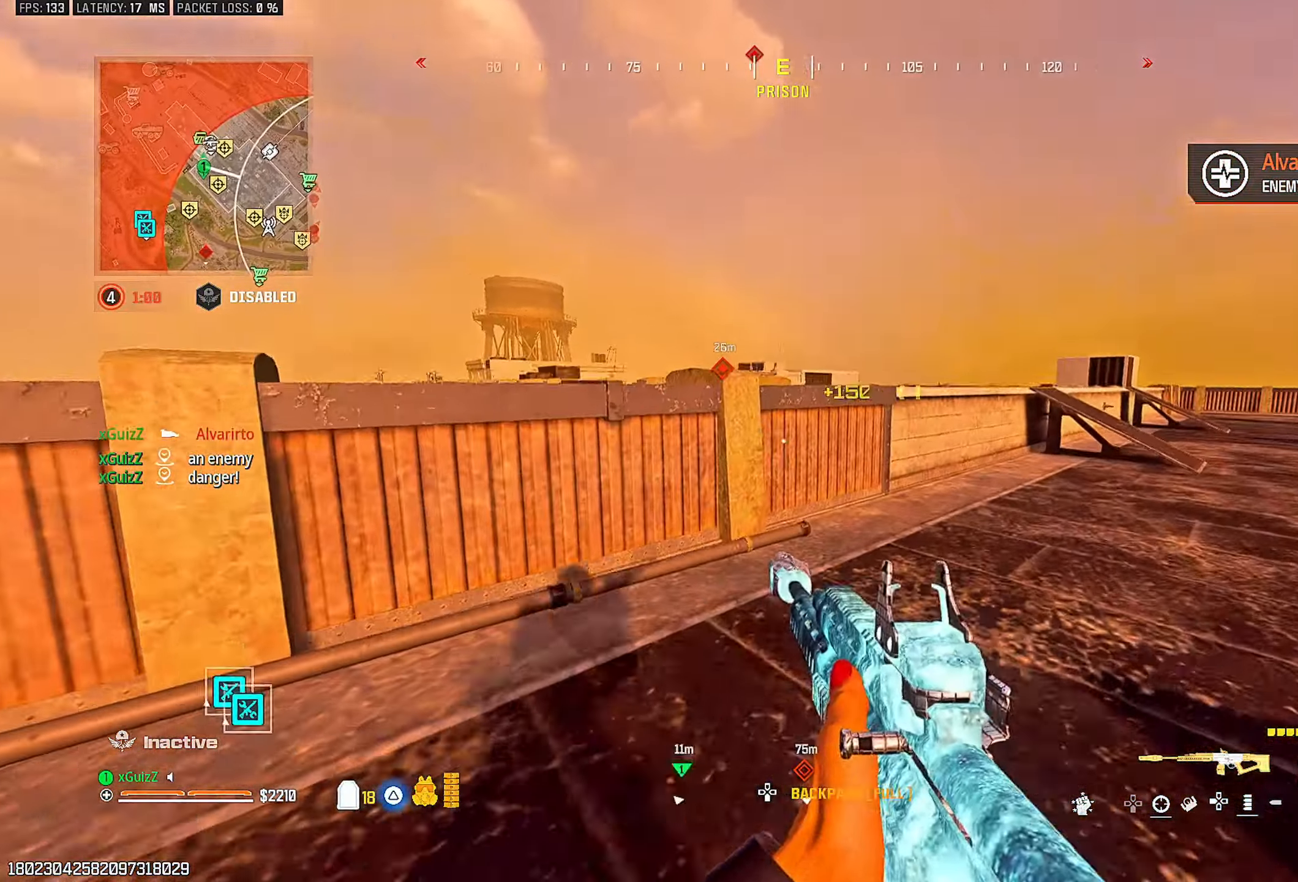
{"dt_ms": 500, "buttons": [], "left_stick": "center", "right_stick": "center", "events": [[17, "TRIANGLE", "down"], [83, "L3", "down"], [83, "TRIANGLE", "up"], [83, "left_stick", "up"], [83, "right_stick", "center"], [333, "L1", "down"], [400, "L3", "up"], [400, "left_stick", "center"], [467, "L1", "up"]]}
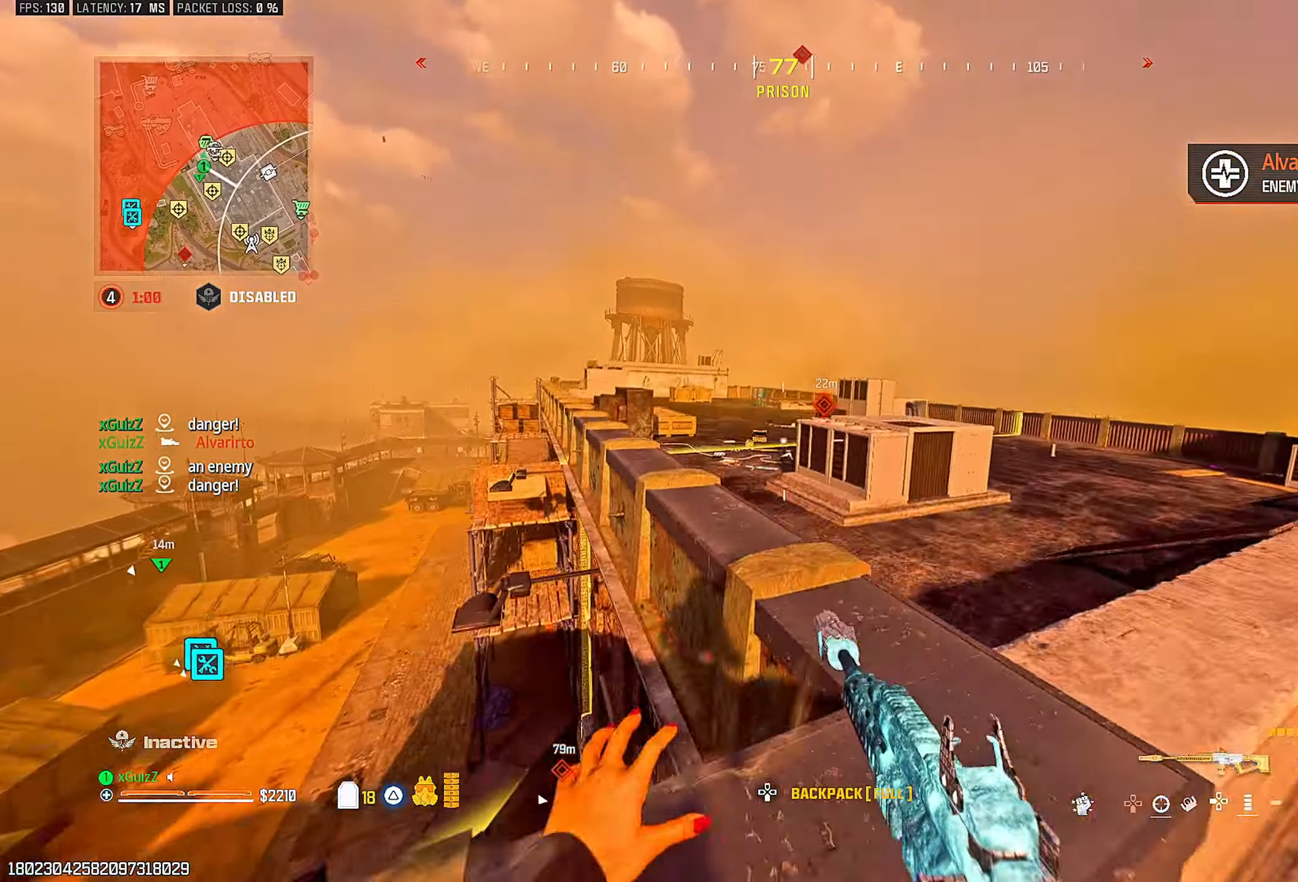
{"dt_ms": 500, "buttons": [], "left_stick": "center", "right_stick": "right", "events": [[17, "left_stick", "up-right"], [183, "left_stick", "up-left"], [200, "TRIANGLE", "down"], [217, "right_stick", "down-left"], [267, "TRIANGLE", "up"], [333, "right_stick", "left"], [350, "TRIANGLE", "down"], [417, "TRIANGLE", "up"], [433, "right_stick", "right"], [483, "left_stick", "center"]]}
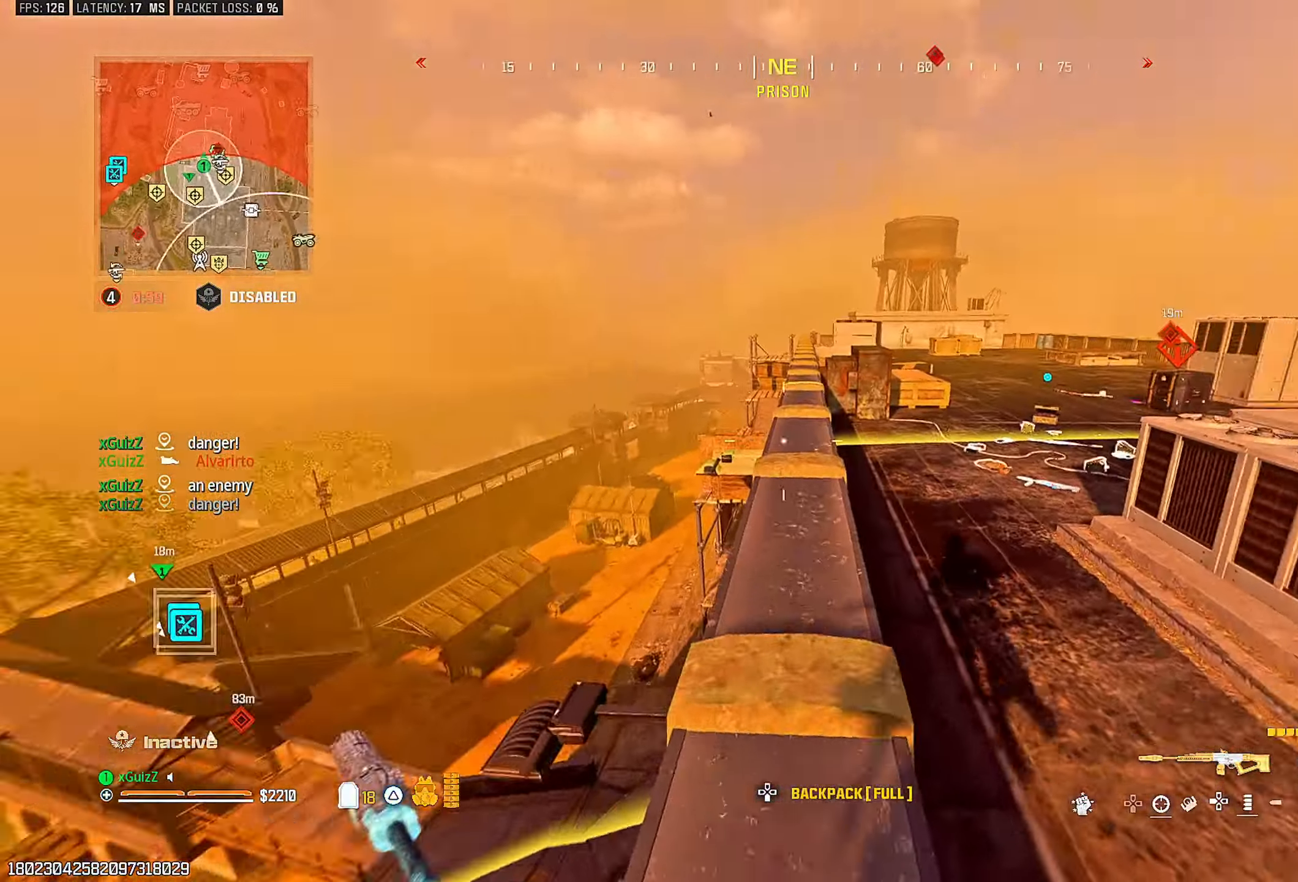
{"dt_ms": 500, "buttons": ["L2"], "left_stick": "up-left", "right_stick": "center", "events": [[100, "right_stick", "left"], [150, "L1", "down"], [167, "left_stick", "up-left"], [233, "right_stick", "right"], [300, "L1", "up"], [317, "L2", "down"], [333, "right_stick", "left"], [500, "right_stick", "center"]]}
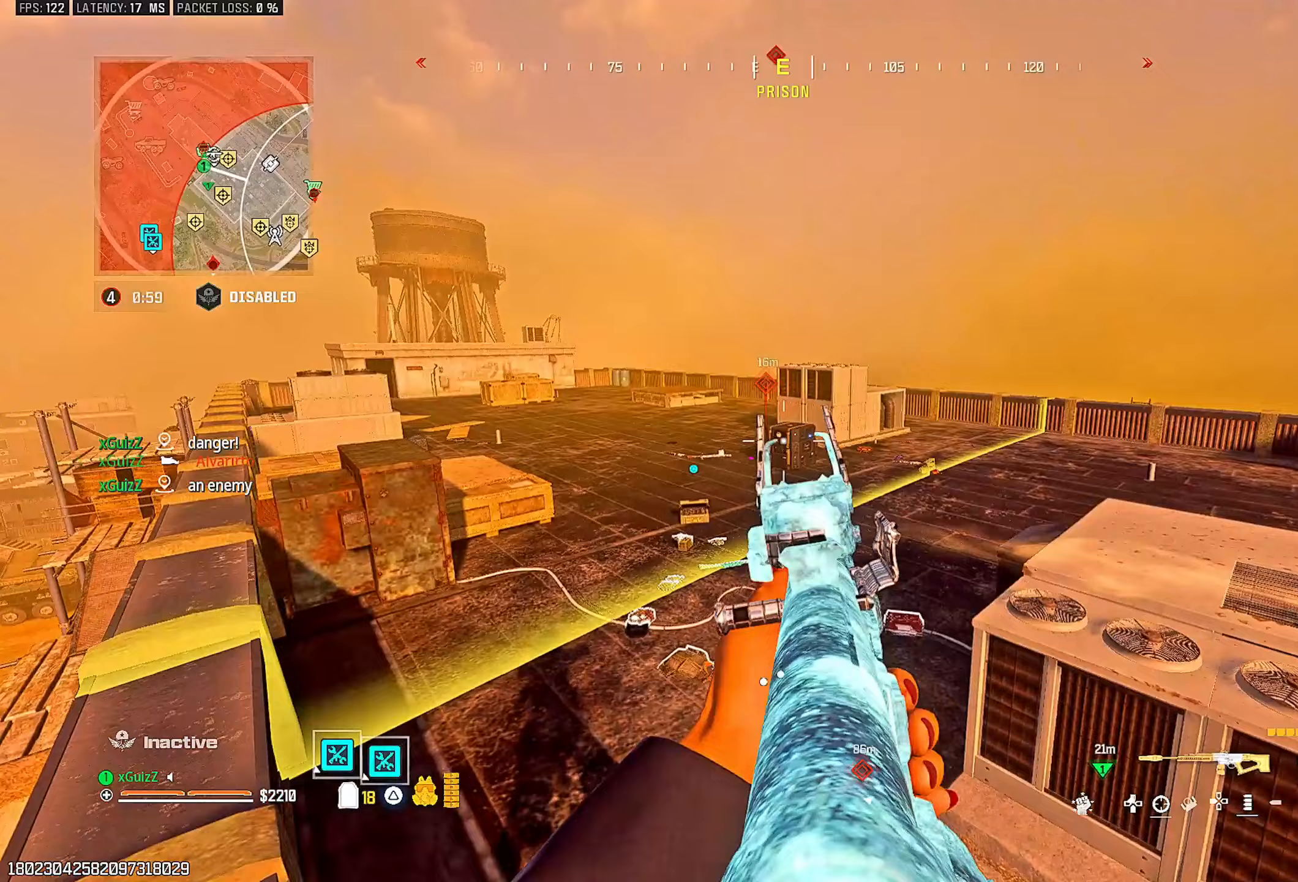
{"dt_ms": 500, "buttons": ["L2", "R2"], "left_stick": "center", "right_stick": "center", "events": [[283, "left_stick", "center"], [283, "right_stick", "right"], [300, "R2", "down"], [350, "right_stick", "center"], [367, "left_stick", "right"], [450, "left_stick", "center"]]}
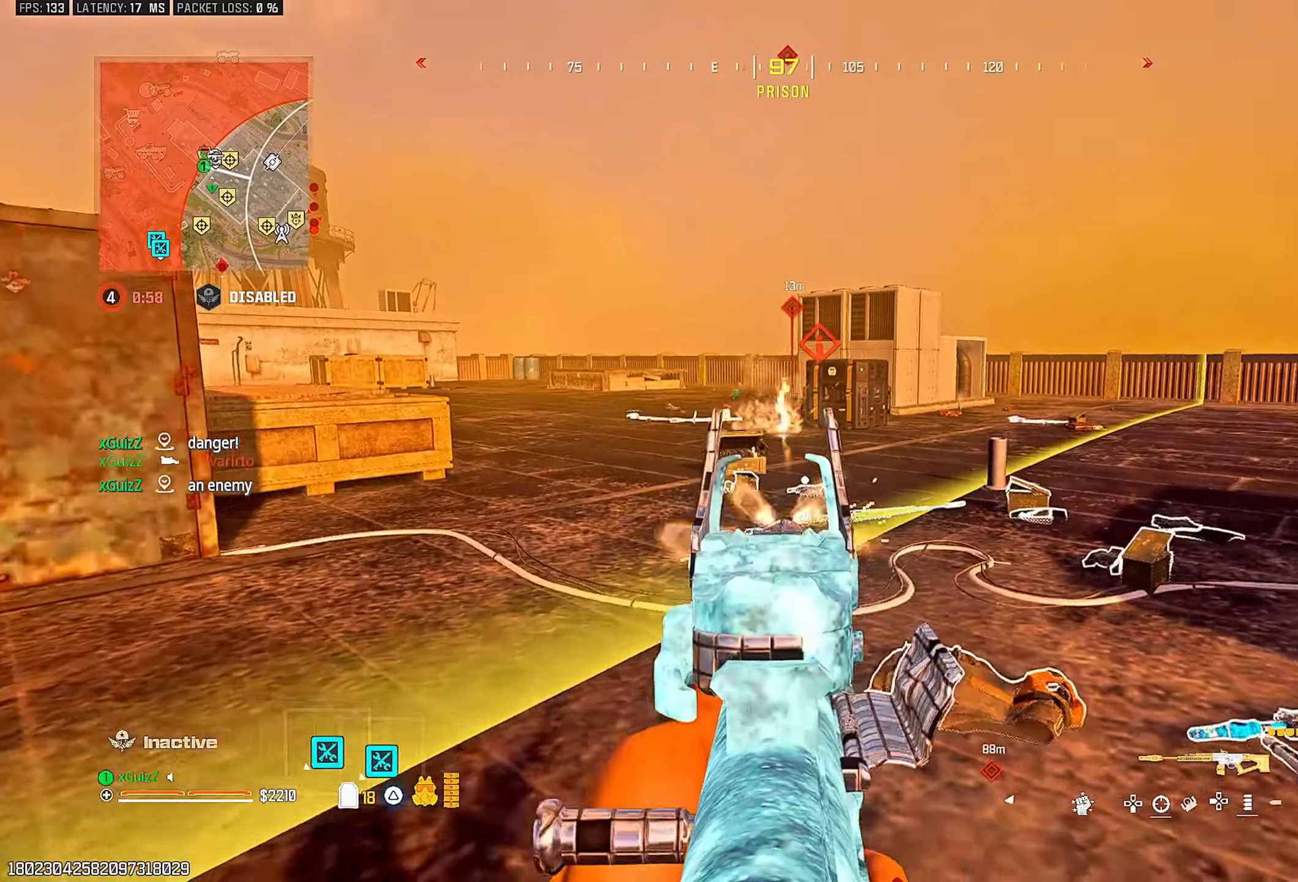
{"dt_ms": 500, "buttons": [], "left_stick": "right", "right_stick": "center", "events": [[17, "left_stick", "up-left"], [150, "L2", "up"], [150, "R2", "up"], [150, "left_stick", "right"], [217, "TRIANGLE", "down"], [217, "right_stick", "right"], [283, "TRIANGLE", "up"], [400, "right_stick", "center"]]}
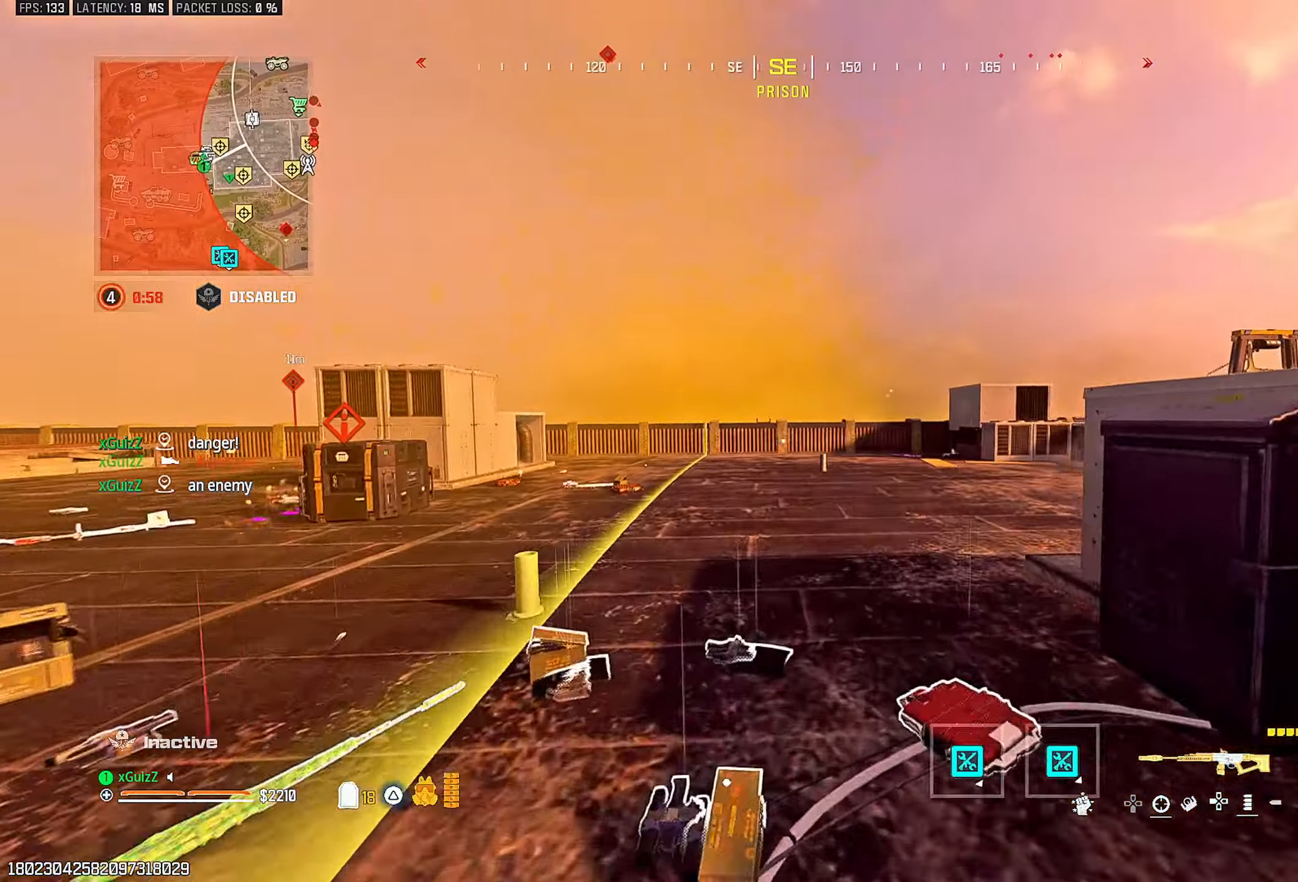
{"dt_ms": 500, "buttons": ["CIRCLE"], "left_stick": "right", "right_stick": "left", "events": [[150, "right_stick", "left"], [283, "right_stick", "center"], [450, "CIRCLE", "down"], [450, "right_stick", "left"]]}
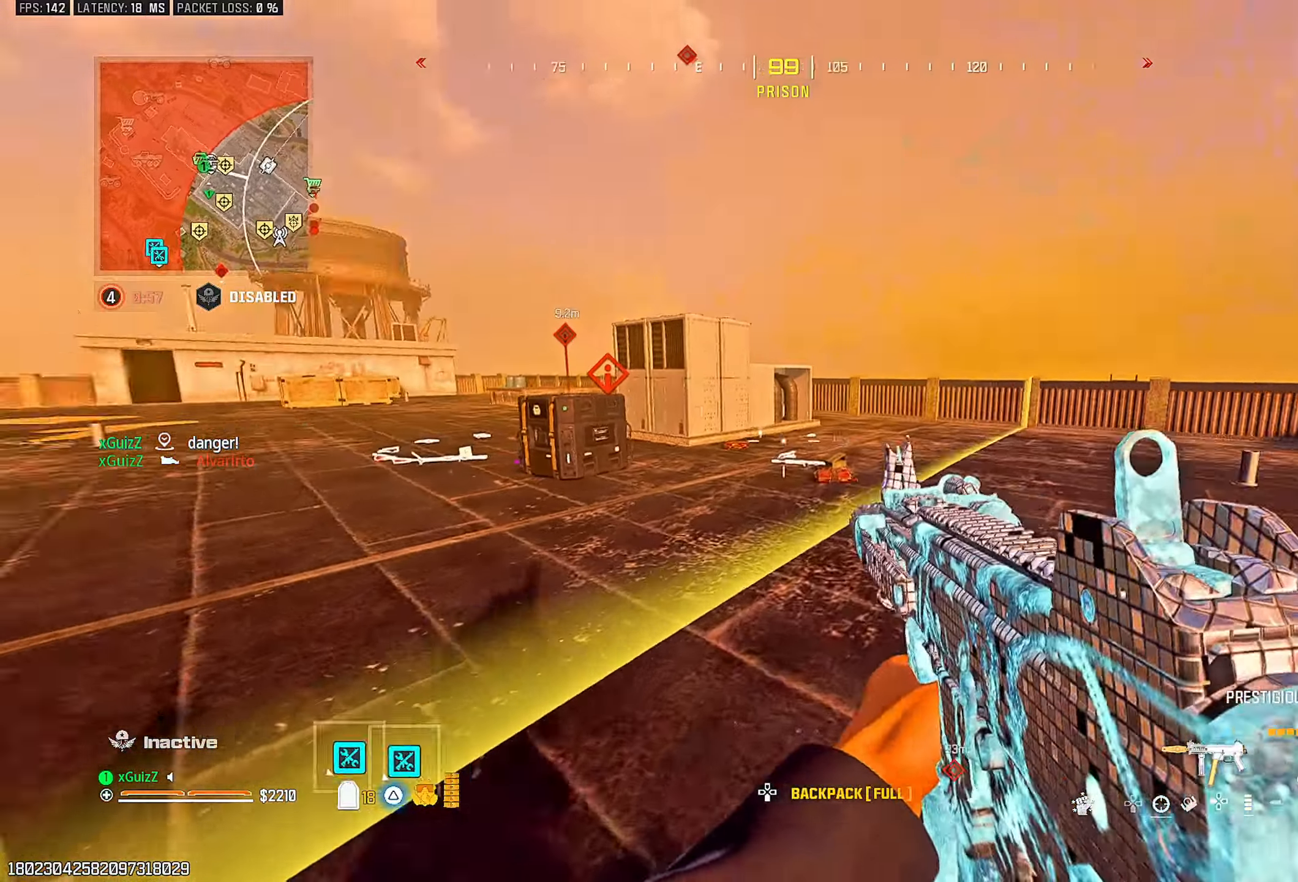
{"dt_ms": 500, "buttons": ["L2", "R2"], "left_stick": "down-right", "right_stick": "center", "events": [[33, "CIRCLE", "up"], [117, "right_stick", "center"], [167, "L1", "down"], [283, "L1", "up"], [300, "left_stick", "down-right"], [417, "R2", "down"], [467, "L2", "down"]]}
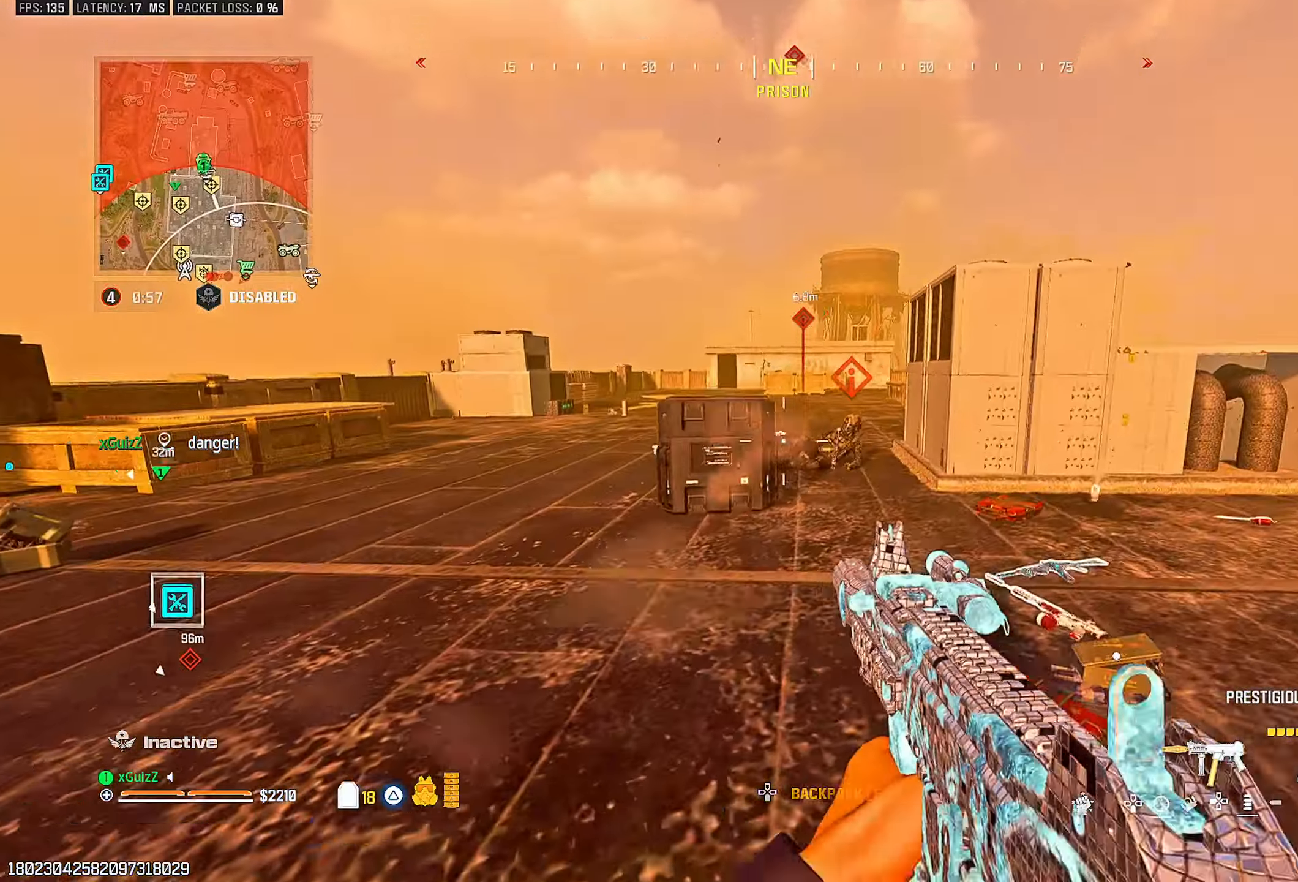
{"dt_ms": 500, "buttons": ["L2", "R2"], "left_stick": "down", "right_stick": "center", "events": [[267, "left_stick", "down"], [300, "right_stick", "right"], [350, "right_stick", "center"]]}
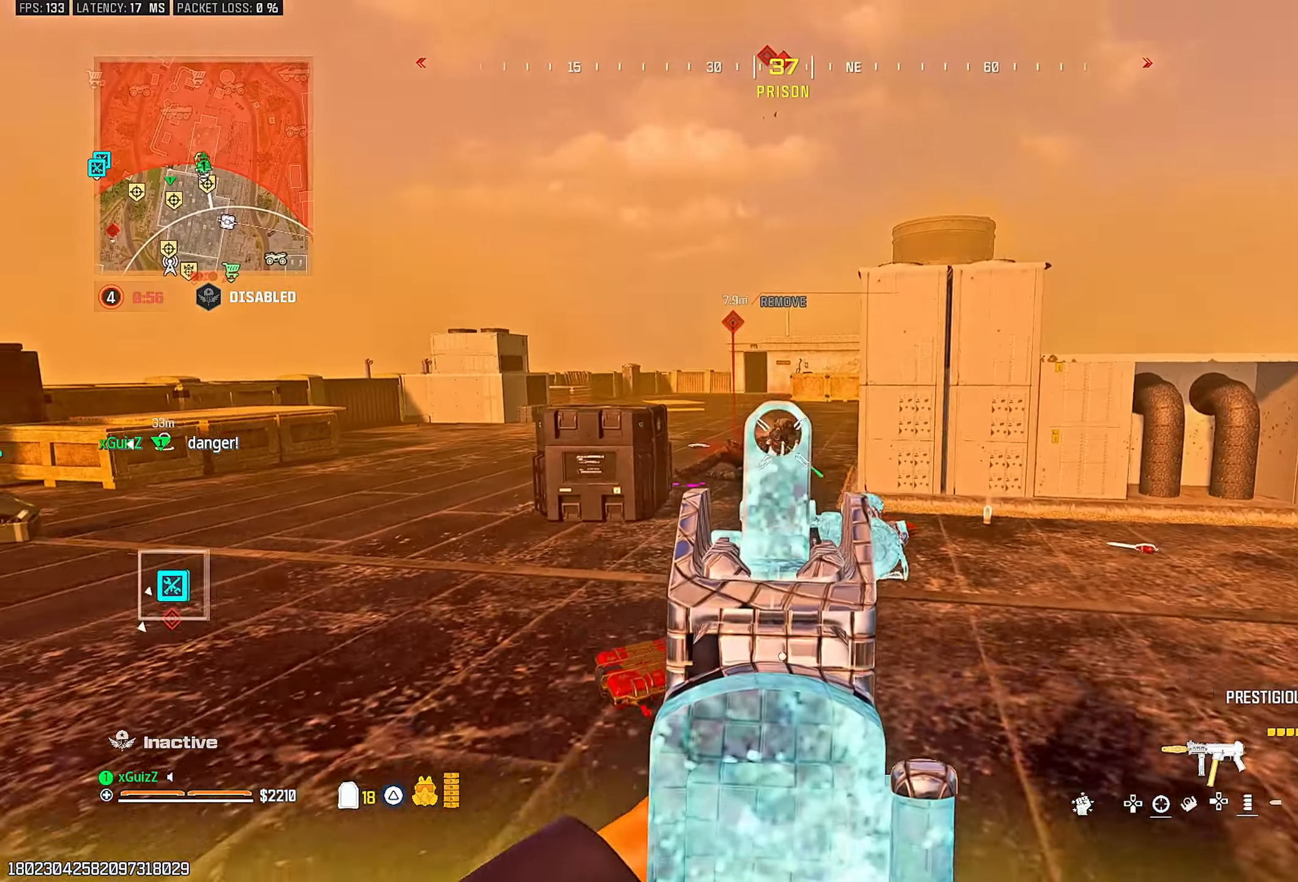
{"dt_ms": 500, "buttons": [], "left_stick": "up", "right_stick": "center", "events": [[117, "L2", "up"], [183, "left_stick", "down-left"], [200, "right_stick", "left"], [233, "R2", "up"], [367, "left_stick", "up-left"], [467, "left_stick", "up"], [467, "right_stick", "center"]]}
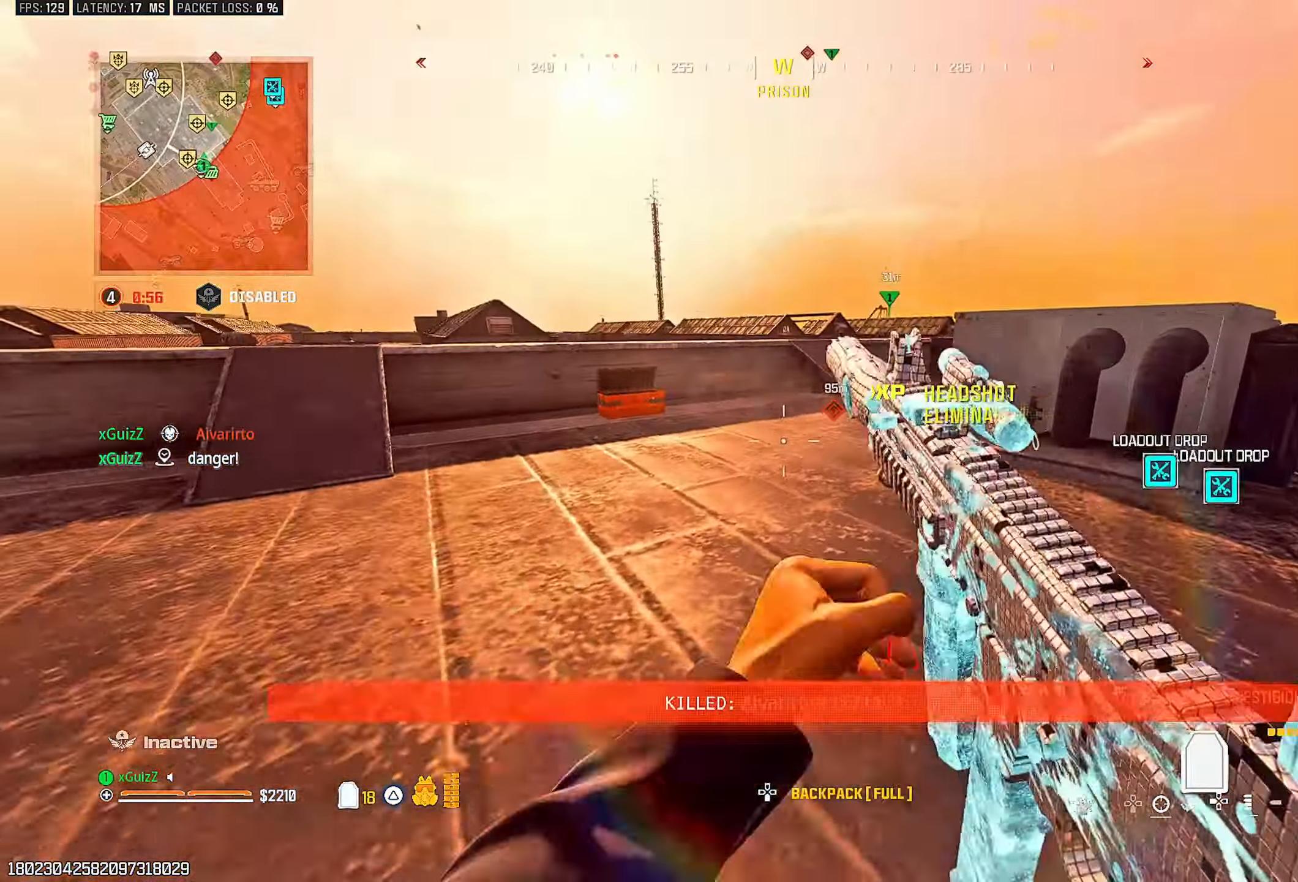
{"dt_ms": 1000, "buttons": [], "left_stick": "up-left", "right_stick": "left"}
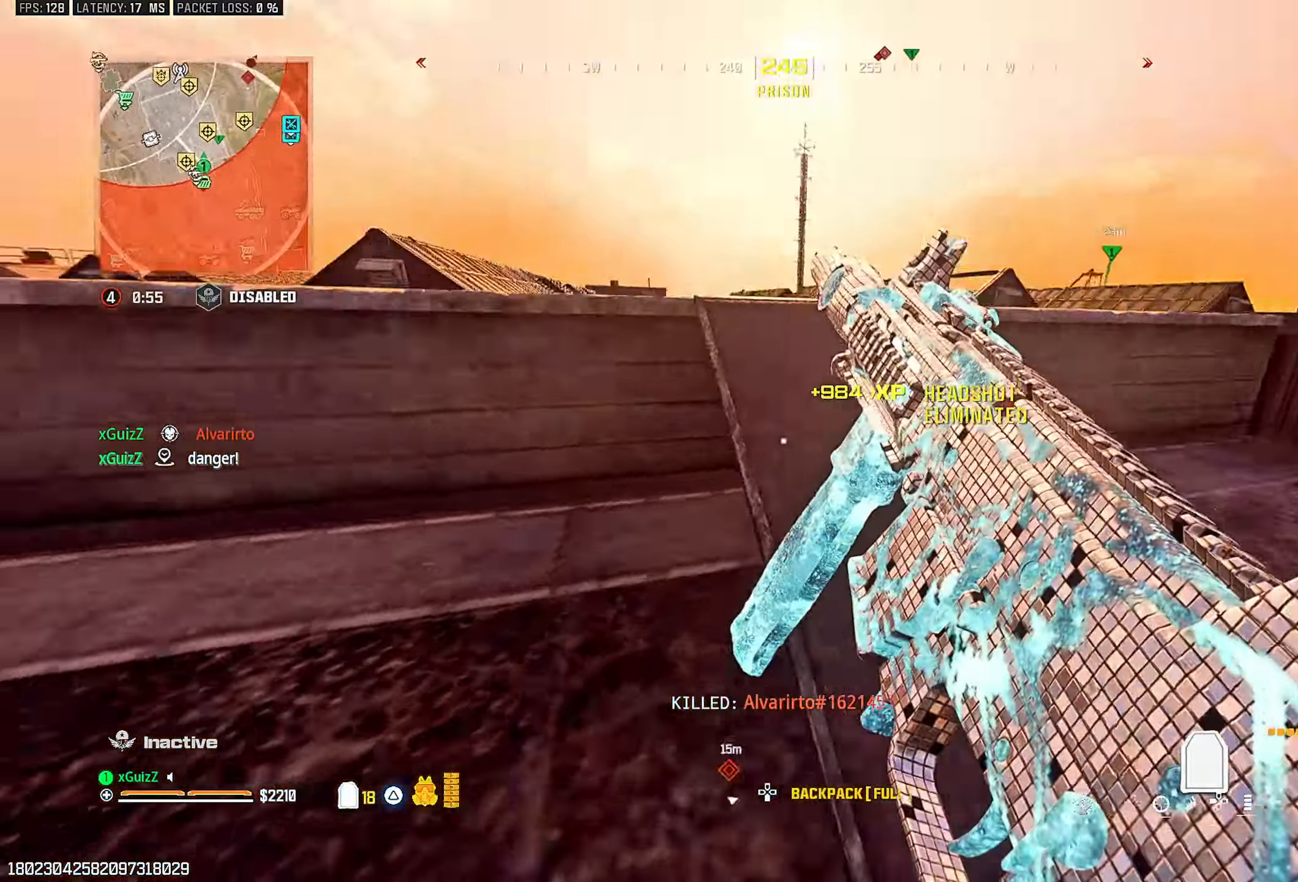
{"dt_ms": 500, "buttons": [], "left_stick": "center", "right_stick": "center", "events": [[67, "right_stick", "center"], [200, "left_stick", "center"], [250, "right_stick", "right"], [367, "right_stick", "center"], [450, "TOUCHPAD", "down"], [500, "TOUCHPAD", "up"]]}
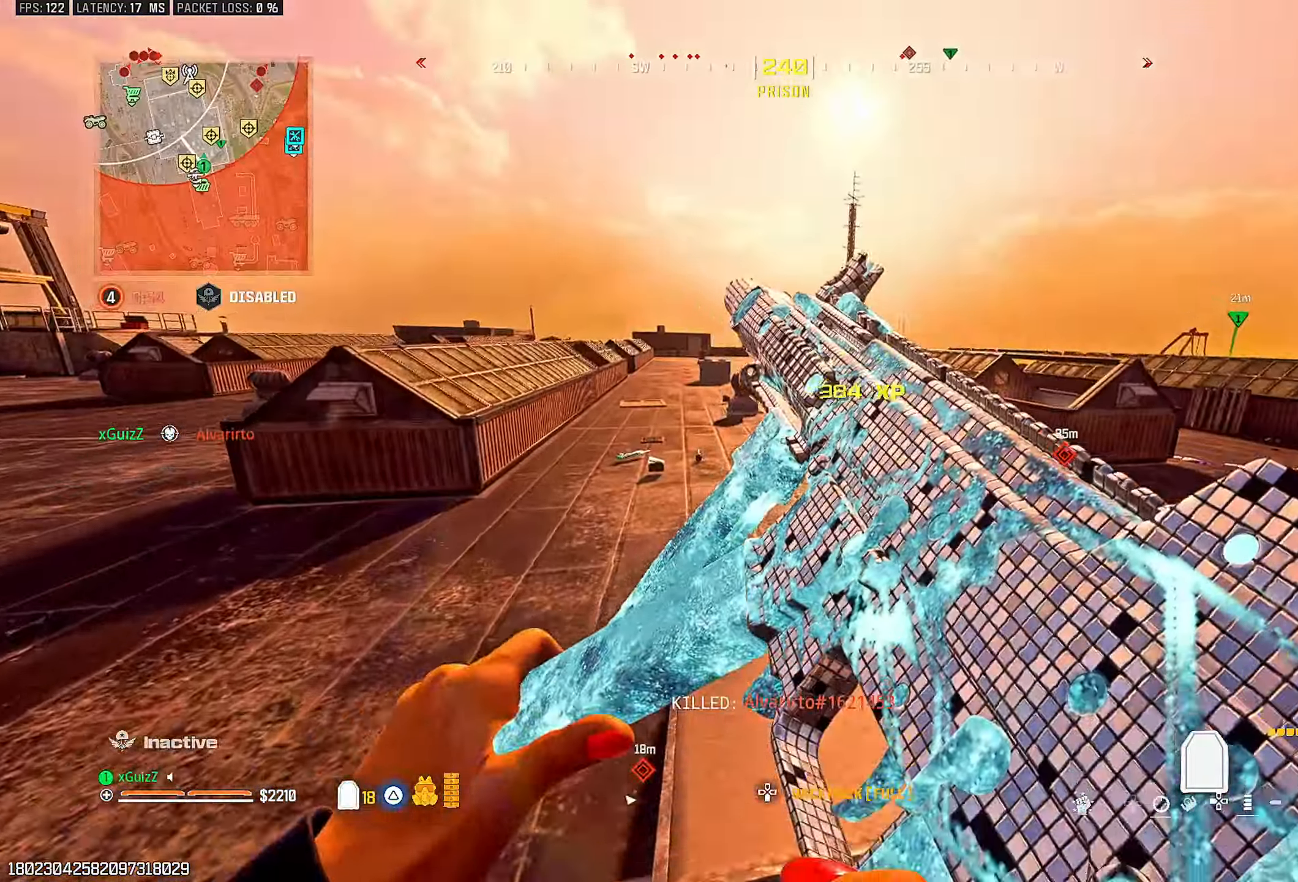
{"dt_ms": 500, "buttons": ["R1"], "left_stick": "center", "right_stick": "center", "events": [[167, "R1", "down"]]}
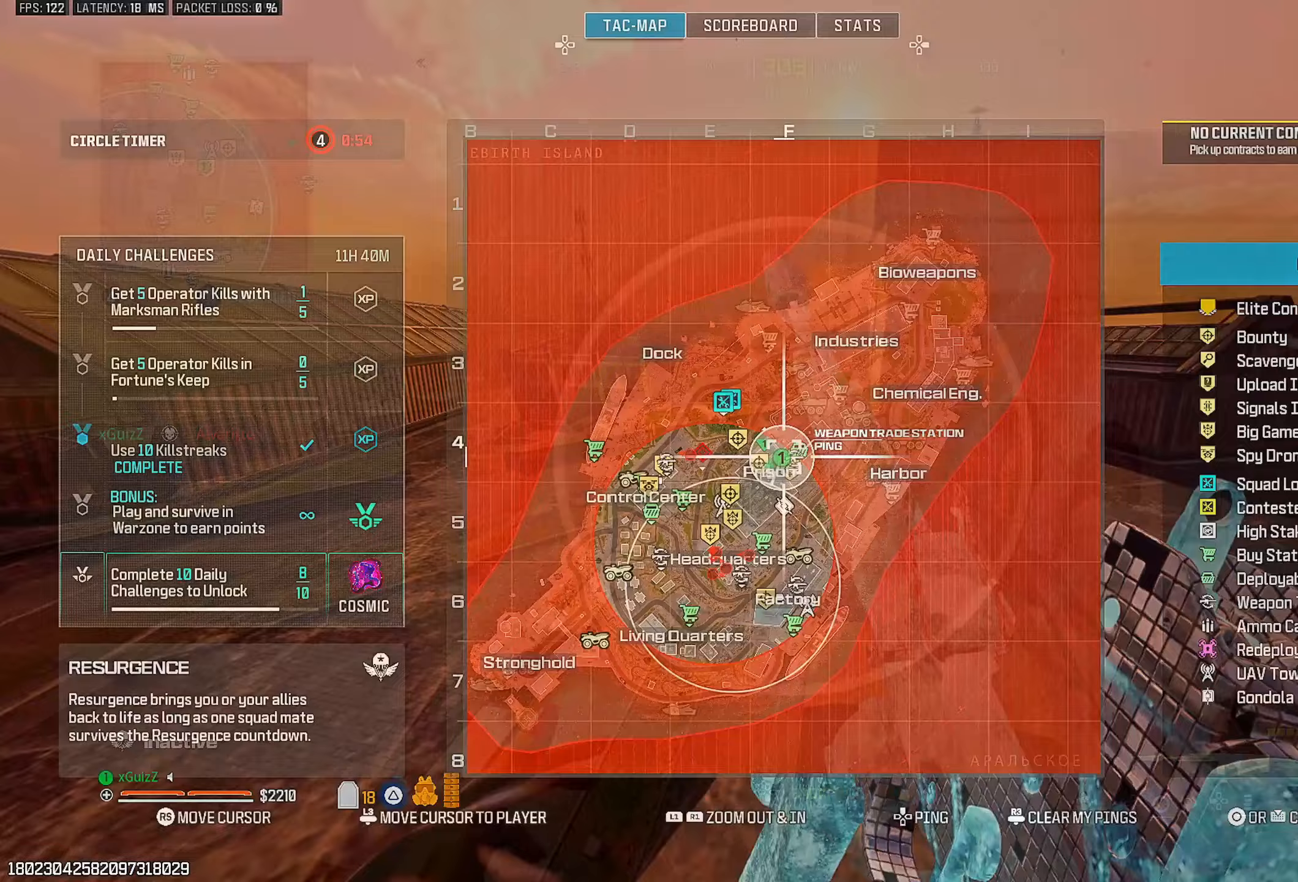
{"dt_ms": 500, "buttons": ["L1"], "left_stick": "center", "right_stick": "center", "events": [[17, "right_stick", "down-left"], [133, "TRIANGLE", "down"], [183, "TRIANGLE", "up"], [183, "right_stick", "center"], [283, "L1", "down"], [283, "R1", "up"], [383, "L1", "up"], [467, "L1", "down"]]}
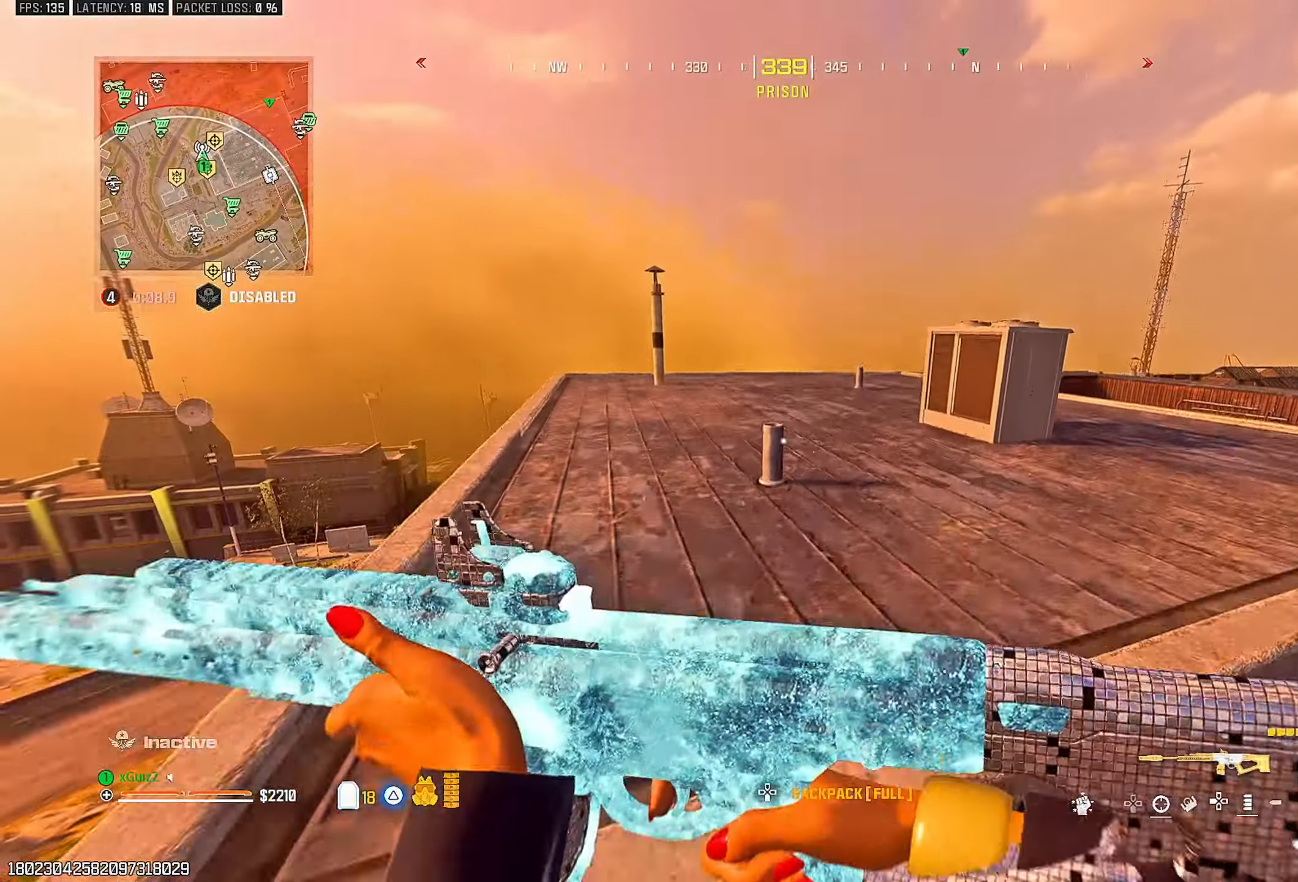
{"dt_ms": 500, "buttons": [], "left_stick": "center", "right_stick": "left", "events": [[50, "left_stick", "up-right"], [67, "L1", "up"], [317, "left_stick", "center"], [350, "TRIANGLE", "down"], [433, "TRIANGLE", "up"], [483, "right_stick", "left"]]}
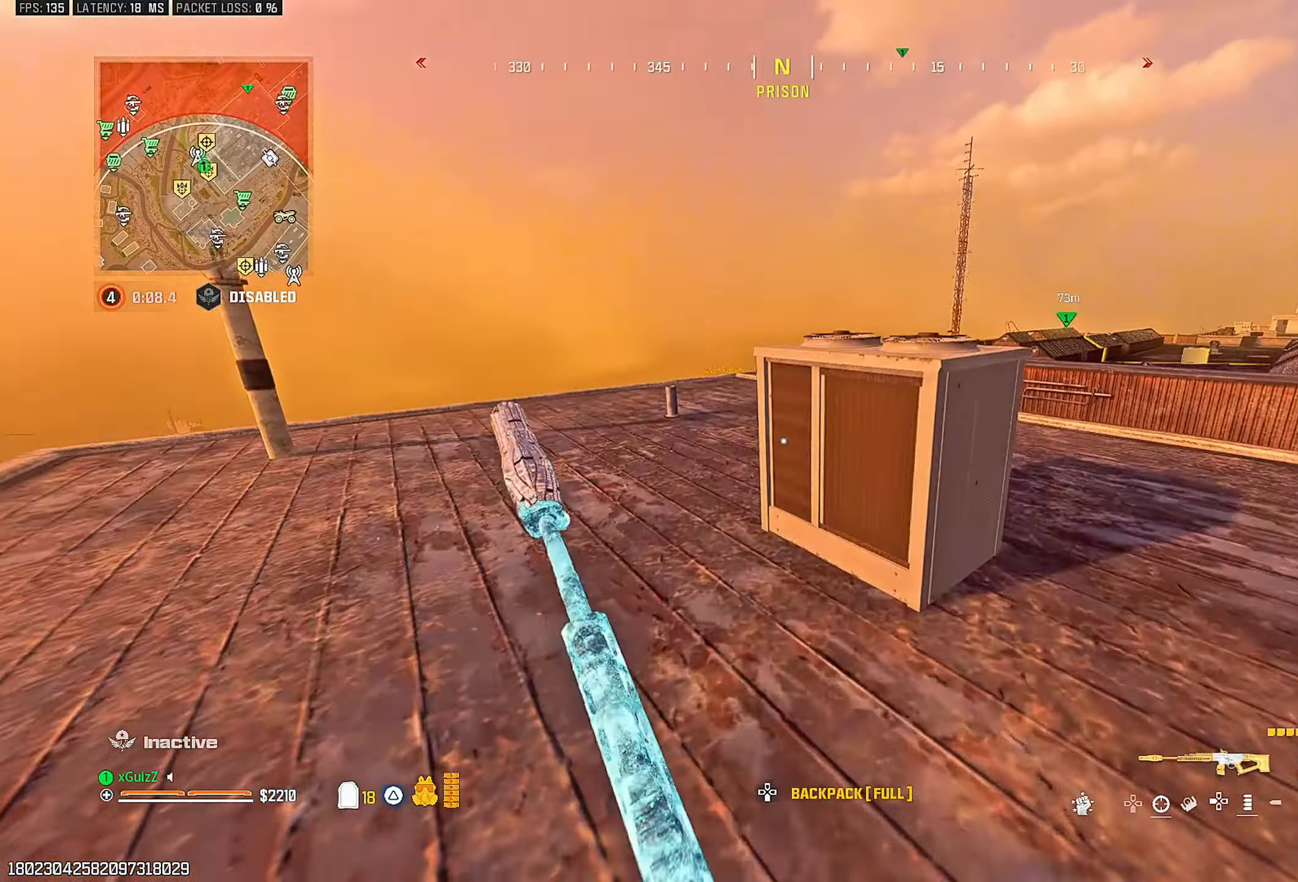
{"dt_ms": 500, "buttons": ["L1"], "left_stick": "up-right", "right_stick": "center", "events": [[17, "TRIANGLE", "down"], [100, "TRIANGLE", "up"], [167, "right_stick", "center"], [200, "left_stick", "up-right"], [267, "CIRCLE", "down"], [317, "right_stick", "left"], [367, "CIRCLE", "up"], [467, "L1", "down"], [467, "right_stick", "center"]]}
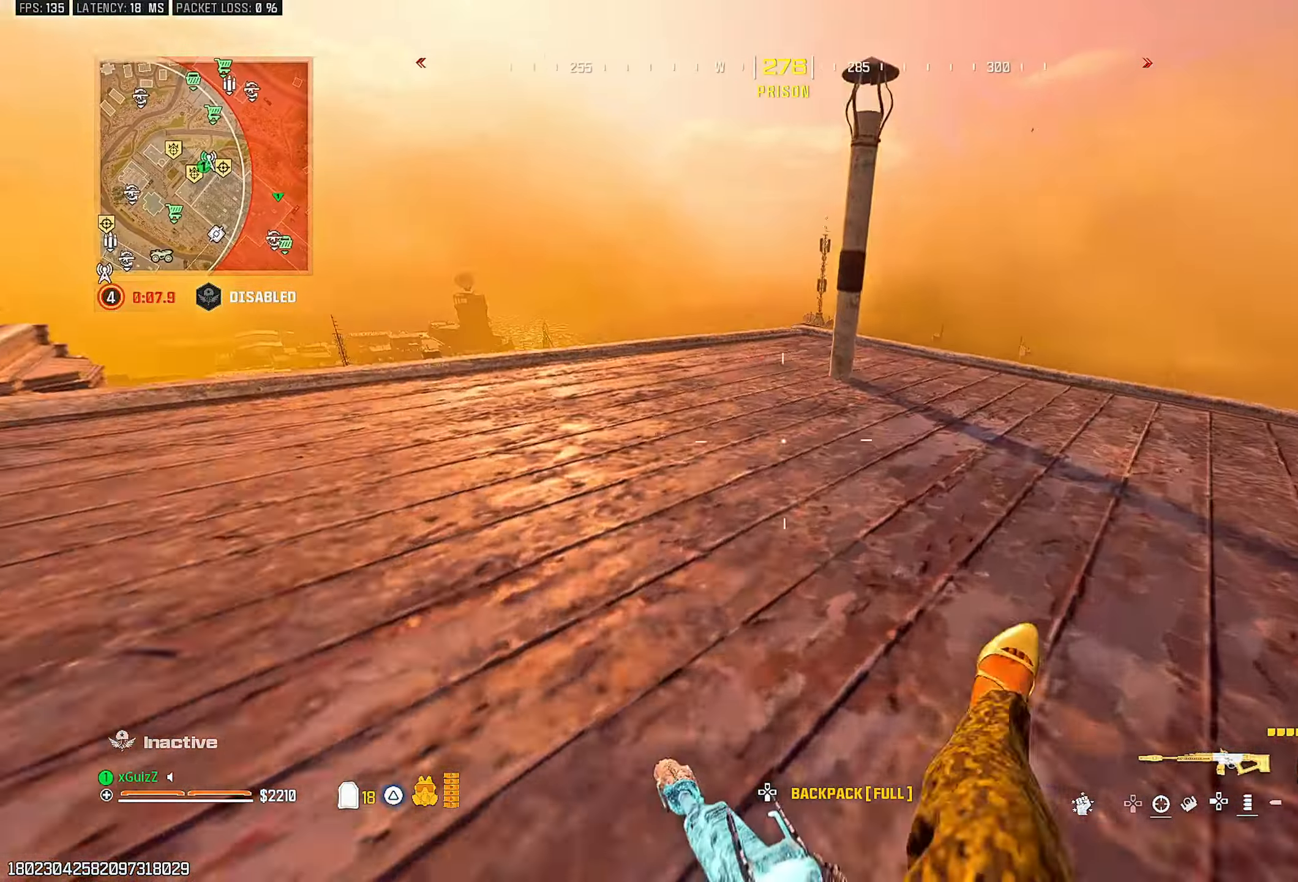
{"dt_ms": 500, "buttons": [], "left_stick": "right", "right_stick": "center", "events": [[83, "TRIANGLE", "down"], [100, "L1", "up"], [167, "TRIANGLE", "up"], [250, "TRIANGLE", "down"], [250, "right_stick", "down"], [300, "TRIANGLE", "up"], [333, "right_stick", "center"], [467, "left_stick", "right"]]}
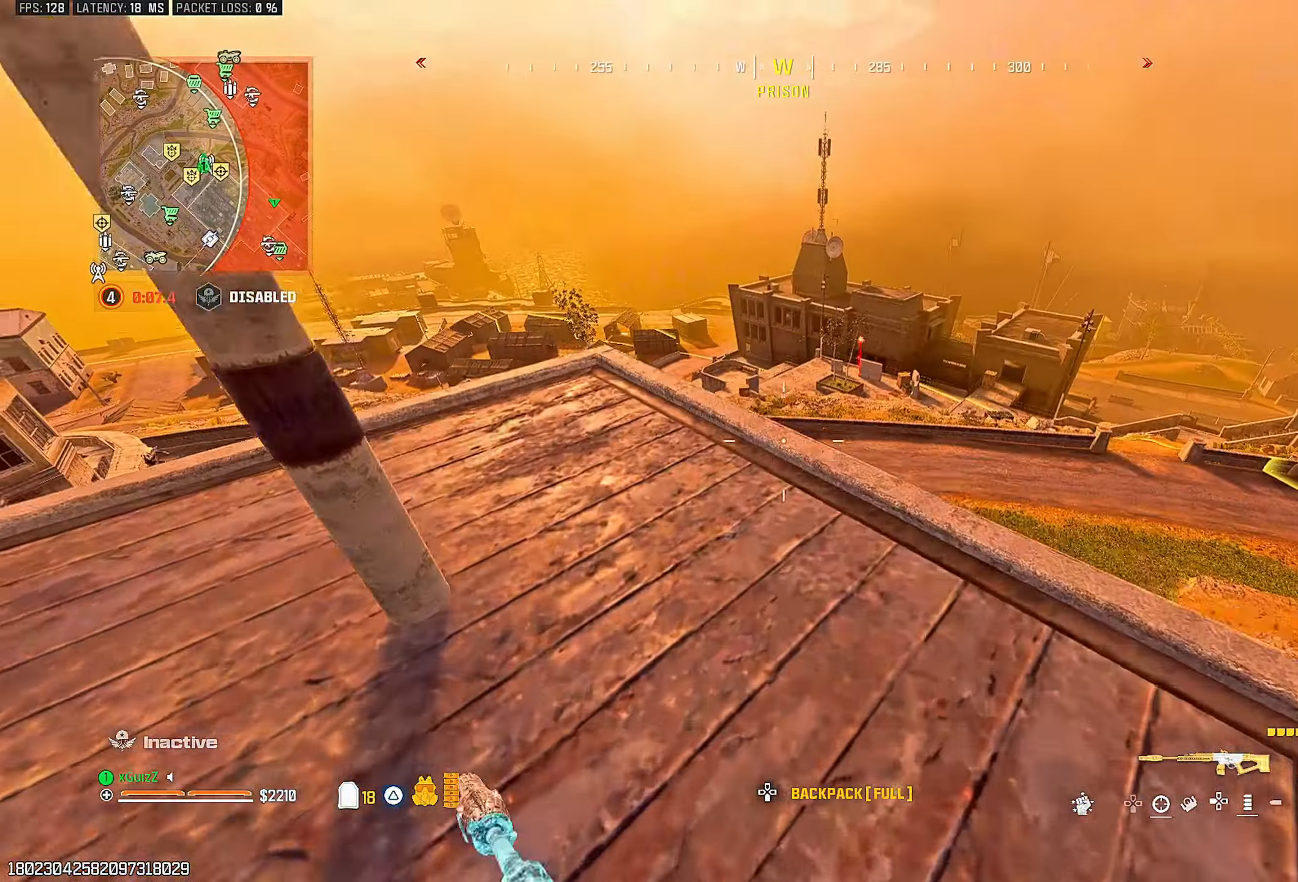
{"dt_ms": 500, "buttons": ["L2"], "left_stick": "down-left", "right_stick": "down", "events": [[67, "L2", "down"], [183, "left_stick", "down-right"], [217, "right_stick", "up-right"], [383, "left_stick", "down-left"], [400, "right_stick", "down"]]}
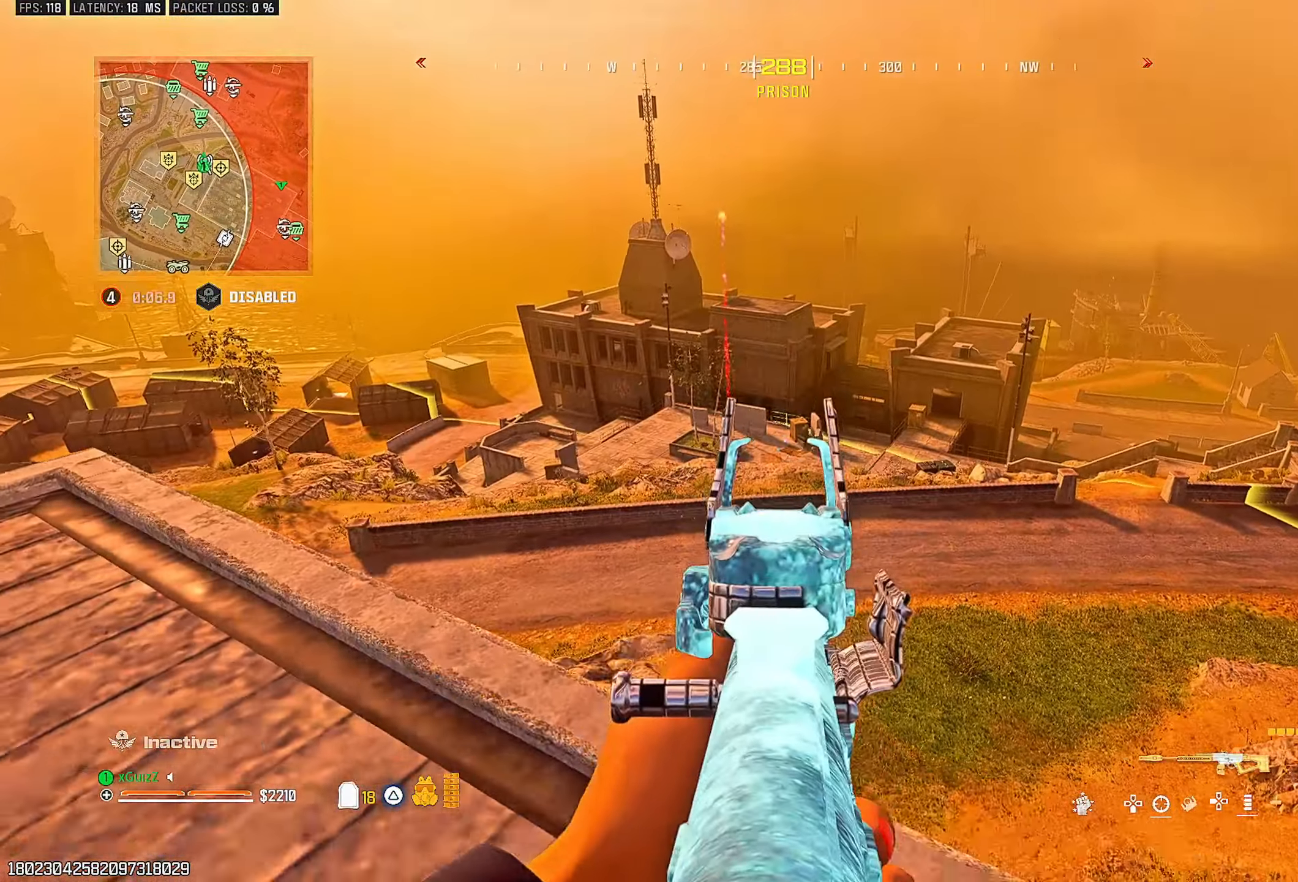
{"dt_ms": 500, "buttons": [], "left_stick": "down-right", "right_stick": "down-left", "events": [[17, "left_stick", "left"], [17, "right_stick", "center"], [333, "left_stick", "down-right"], [383, "right_stick", "down-left"], [483, "L2", "up"]]}
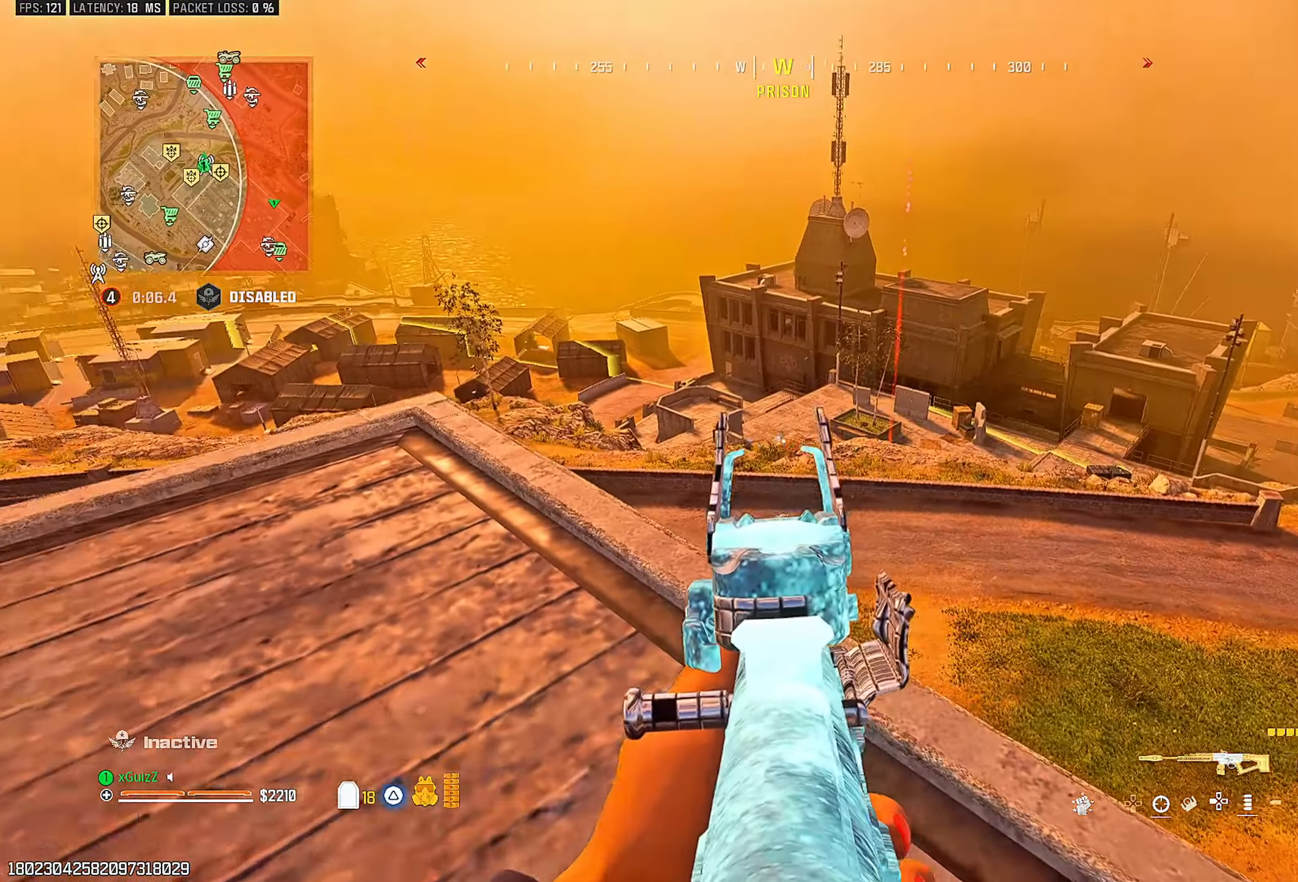
{"dt_ms": 500, "buttons": [], "left_stick": "up-left", "right_stick": "up-right", "events": [[33, "right_stick", "center"], [50, "left_stick", "up-right"], [117, "left_stick", "center"], [167, "left_stick", "down"], [167, "right_stick", "left"], [283, "TRIANGLE", "down"], [333, "left_stick", "up-left"], [367, "TRIANGLE", "up"], [450, "TRIANGLE", "down"], [467, "right_stick", "up-right"], [500, "TRIANGLE", "up"]]}
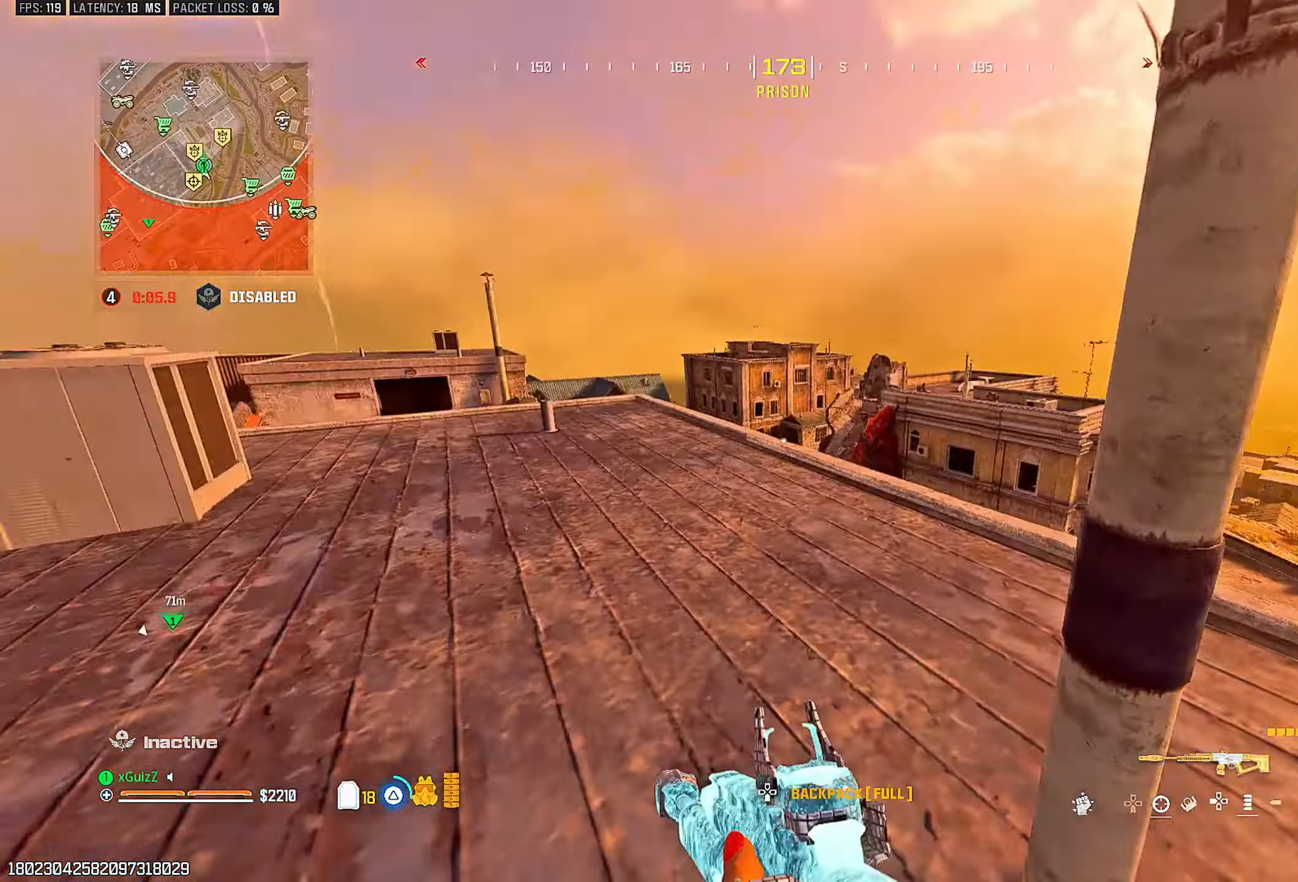
{"dt_ms": 500, "buttons": ["L2"], "left_stick": "left", "right_stick": "center", "events": [[100, "left_stick", "left"], [100, "right_stick", "center"], [200, "L2", "down"], [200, "right_stick", "down-right"], [283, "right_stick", "center"]]}
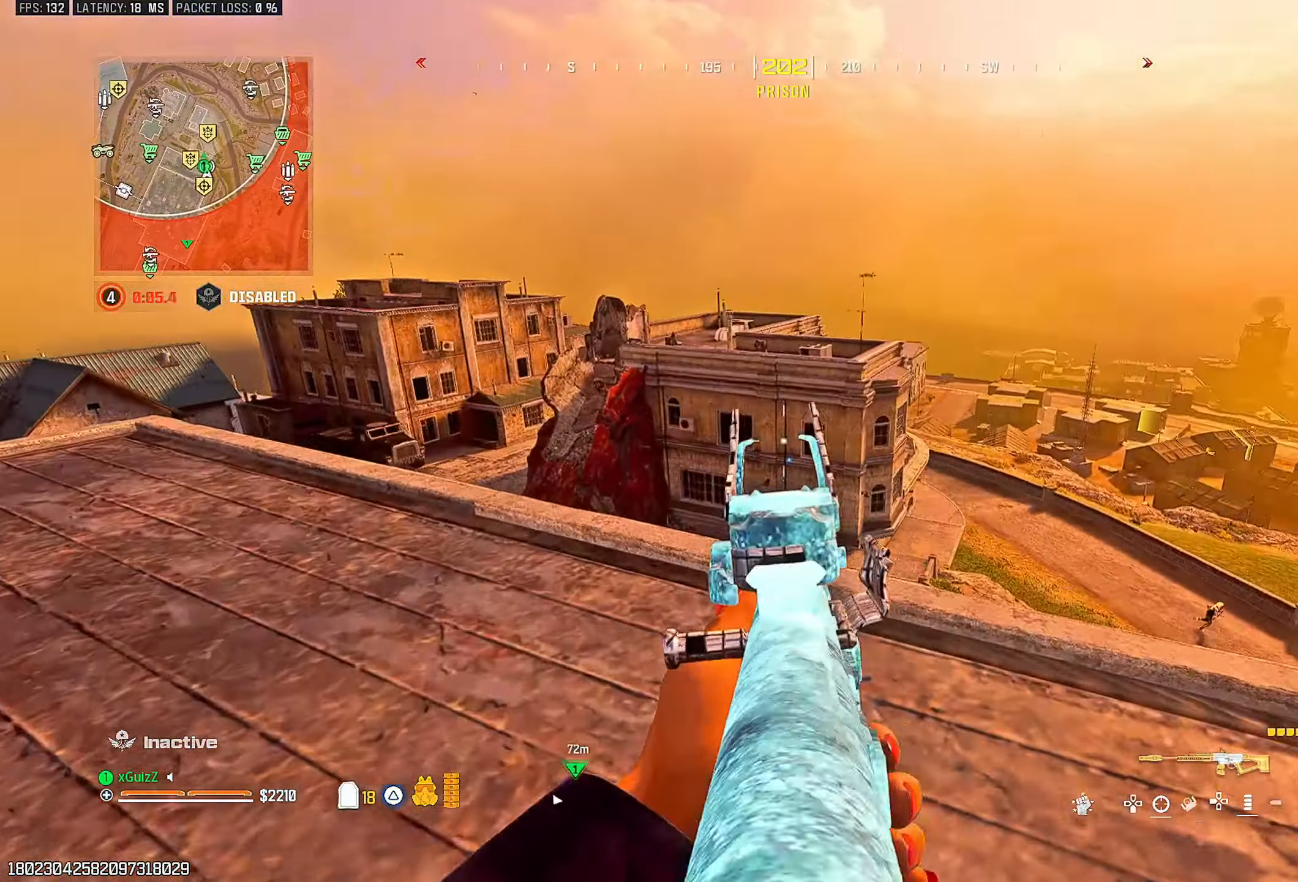
{"dt_ms": 500, "buttons": ["L2"], "left_stick": "center", "right_stick": "right", "events": [[33, "left_stick", "center"], [100, "left_stick", "down-right"], [150, "right_stick", "down-right"], [217, "L2", "up"], [267, "left_stick", "center"], [383, "L2", "down"], [450, "right_stick", "right"]]}